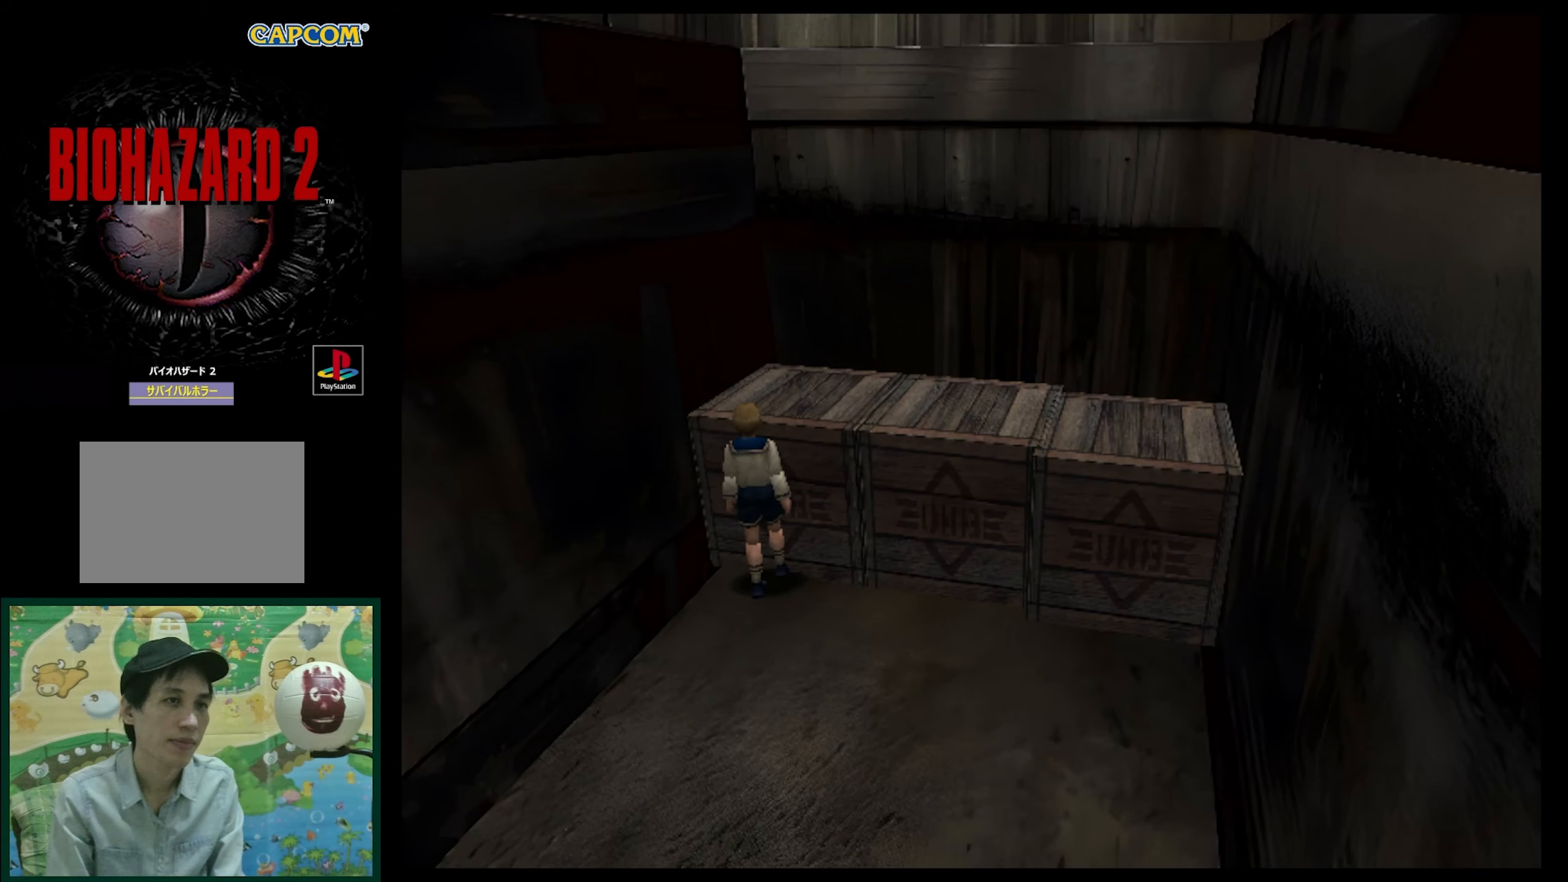
Gameplay with a controller (PlayStation layout); each line is a JSON object with the inputs held at the frame after it. "events" lists button and stick changes between this image and that frame as [ms after this image, input, new state], when the widget could be followed in between. Not read: L3 R3.
{"buttons": ["SQUARE", "DPAD_UP", "DPAD_LEFT"], "events": [[433, "DPAD_UP", "down"], [483, "SQUARE", "down"]]}
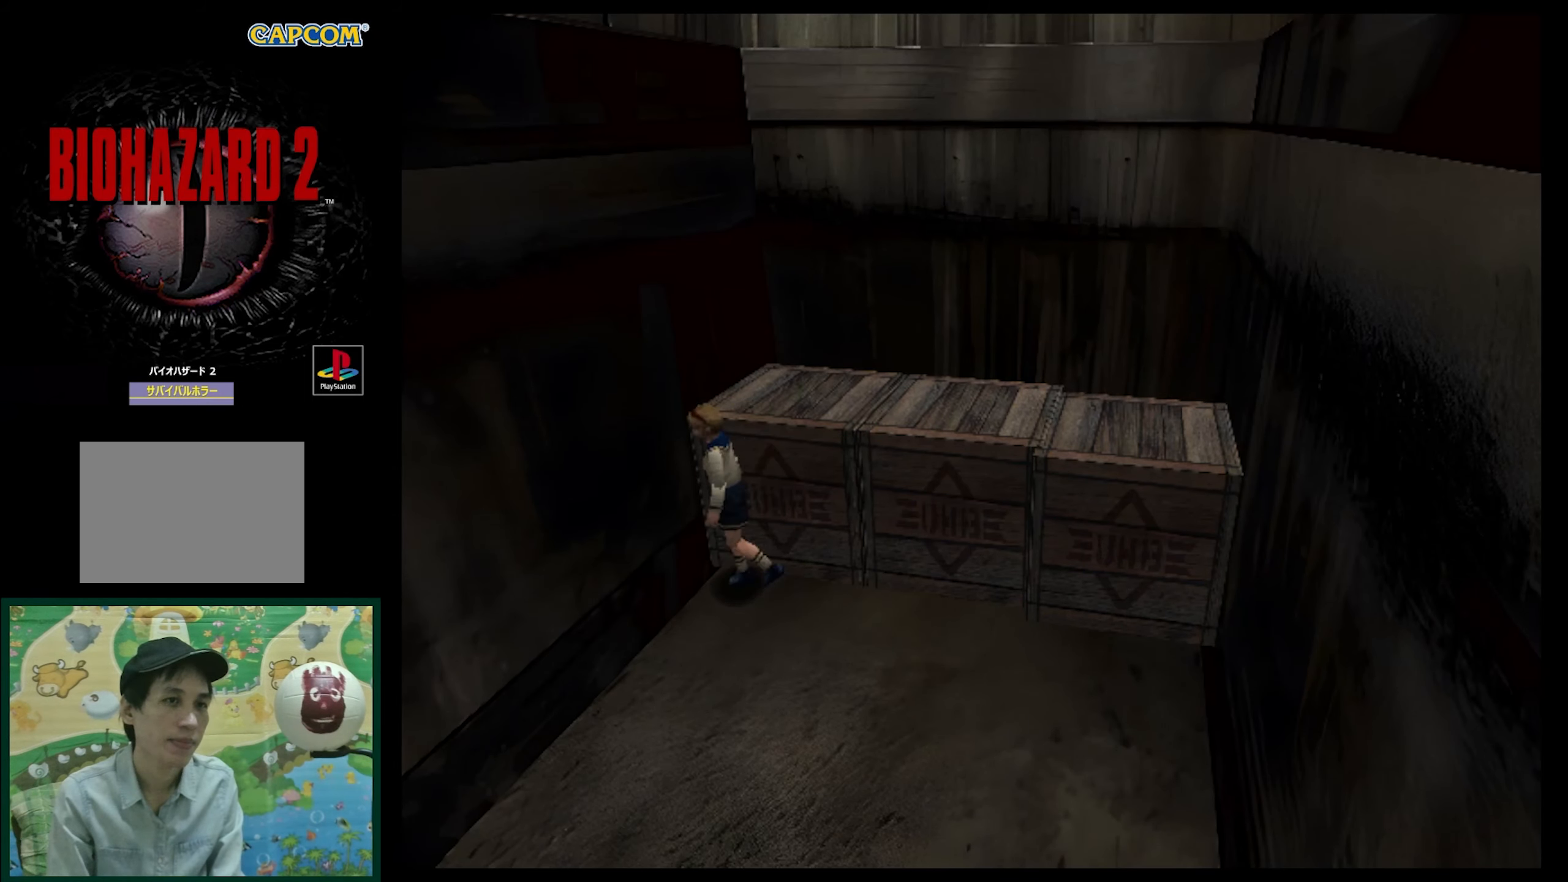
{"buttons": ["SQUARE", "DPAD_UP", "DPAD_LEFT"], "events": []}
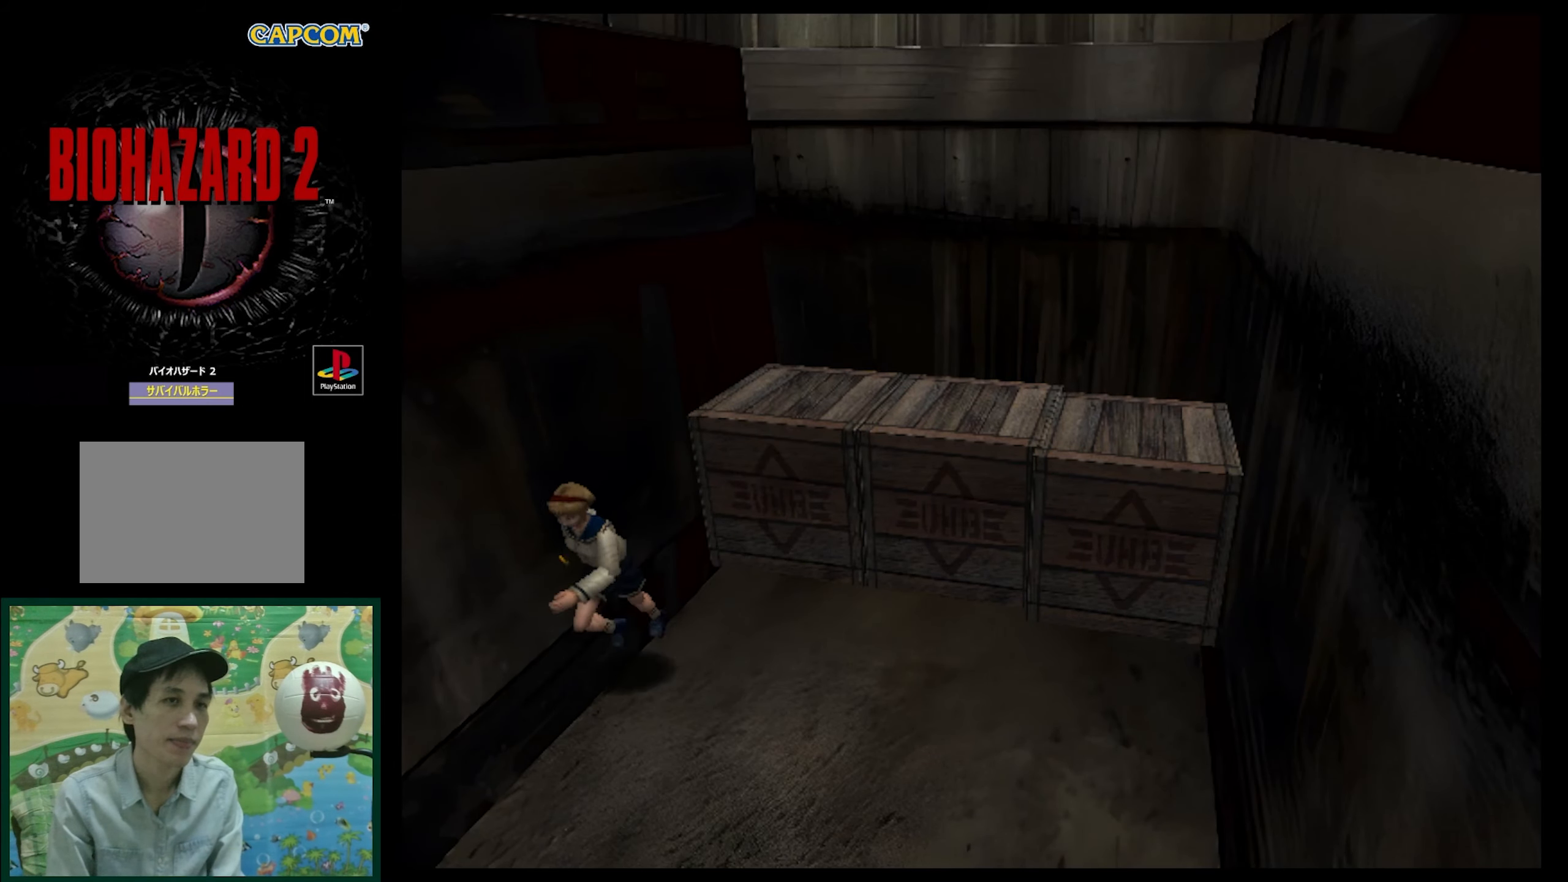
{"buttons": ["SQUARE", "DPAD_UP"], "events": [[100, "DPAD_LEFT", "up"], [100, "DPAD_UP", "up"], [117, "DPAD_UP", "down"]]}
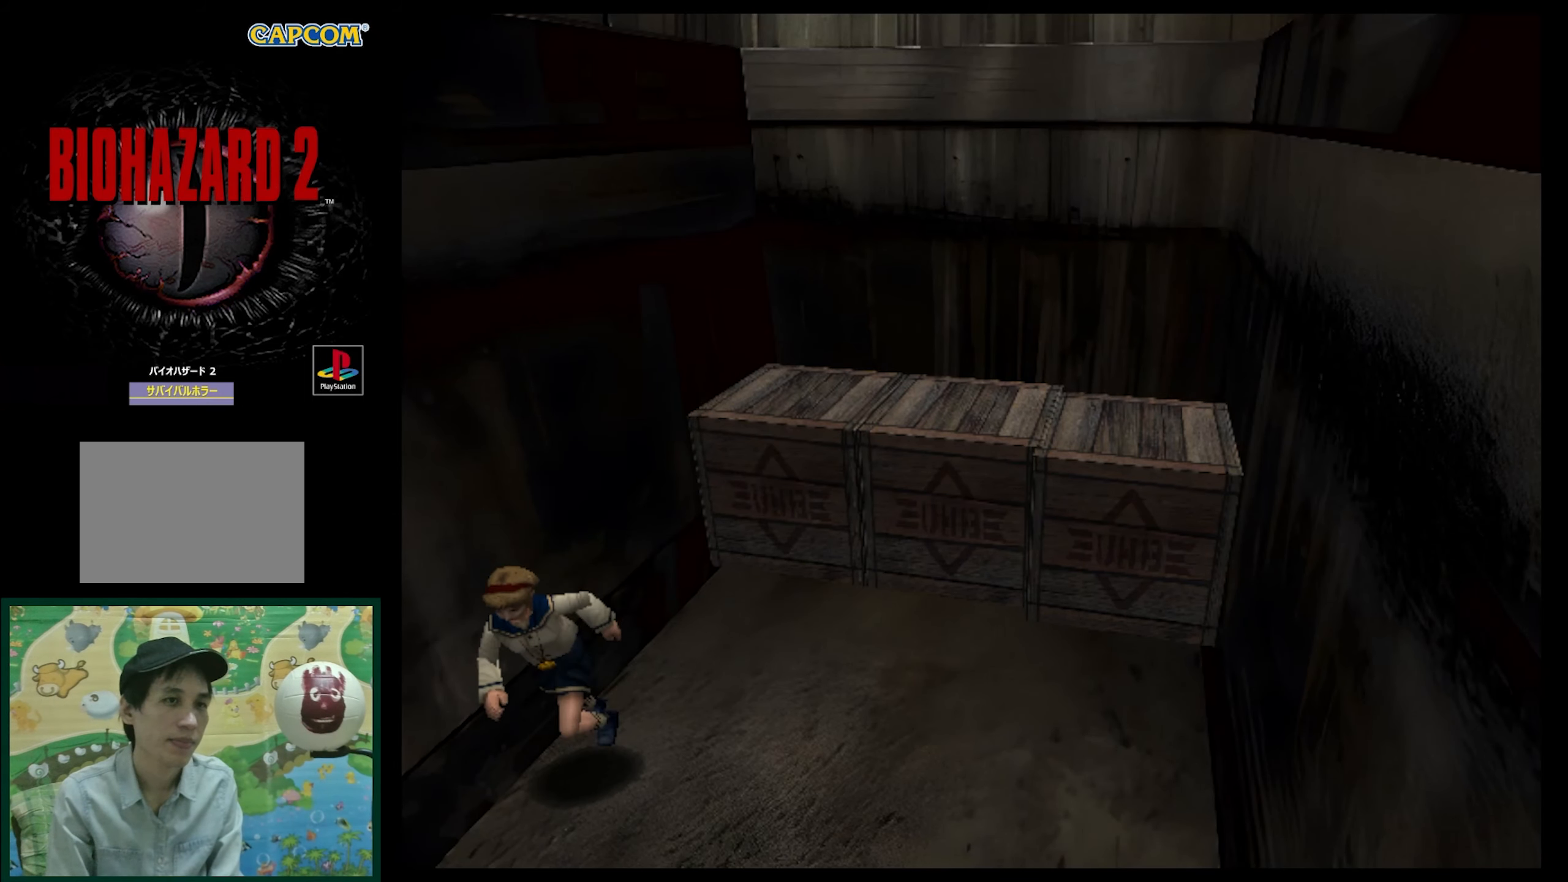
{"buttons": ["SQUARE", "DPAD_UP"], "events": []}
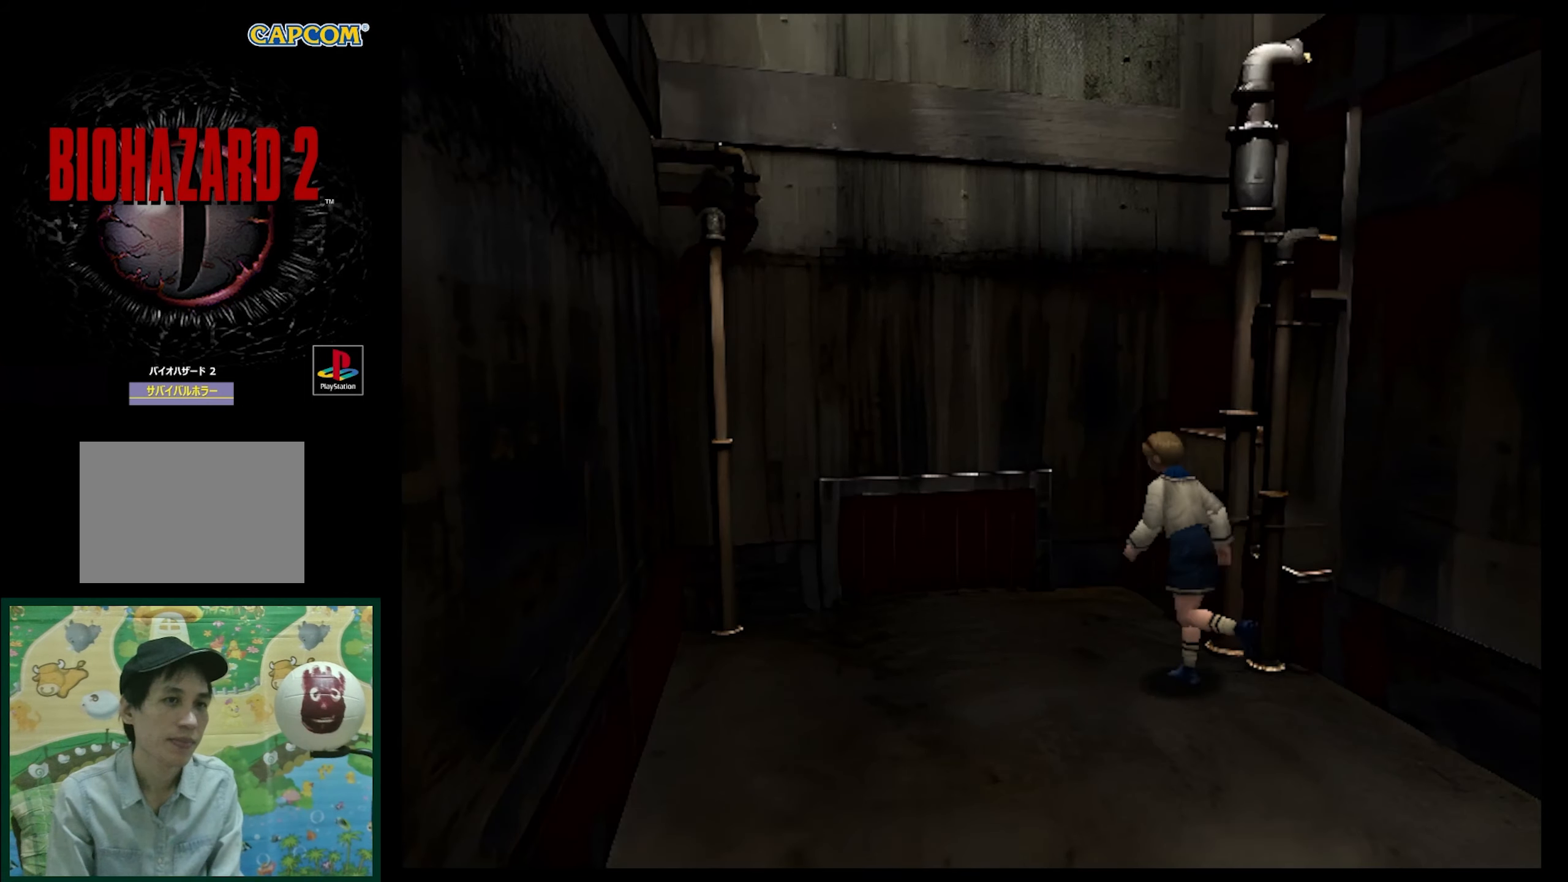
{"buttons": ["DPAD_RIGHT"], "events": [[183, "DPAD_RIGHT", "down"], [183, "DPAD_UP", "up"], [250, "SQUARE", "up"]]}
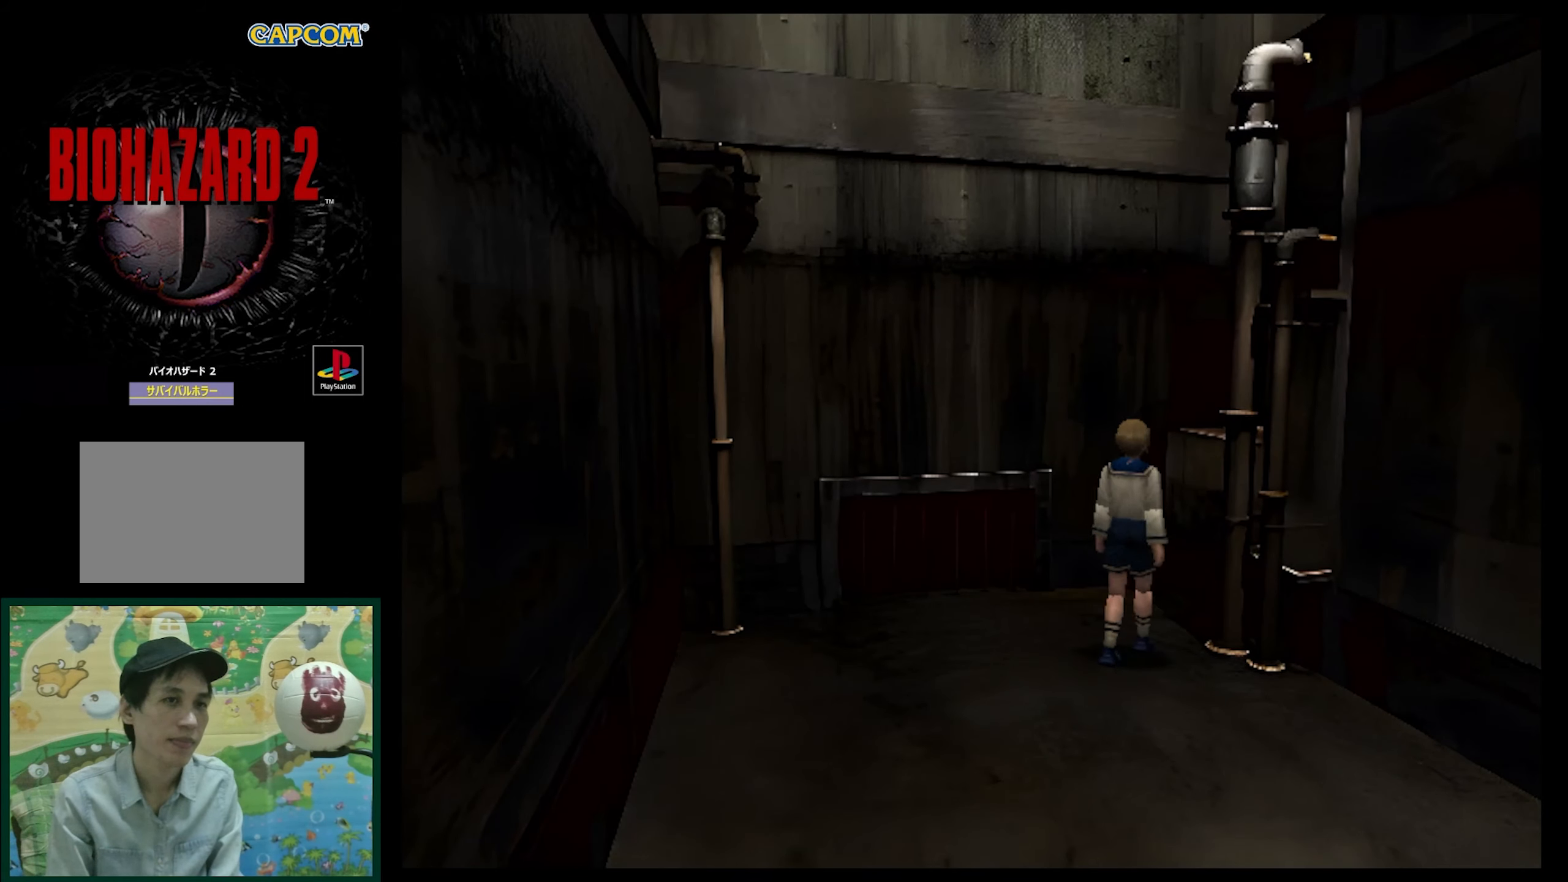
{"buttons": ["SQUARE", "DPAD_UP", "DPAD_LEFT"], "events": [[17, "DPAD_UP", "down"], [33, "SQUARE", "down"], [300, "DPAD_RIGHT", "up"], [467, "DPAD_LEFT", "down"]]}
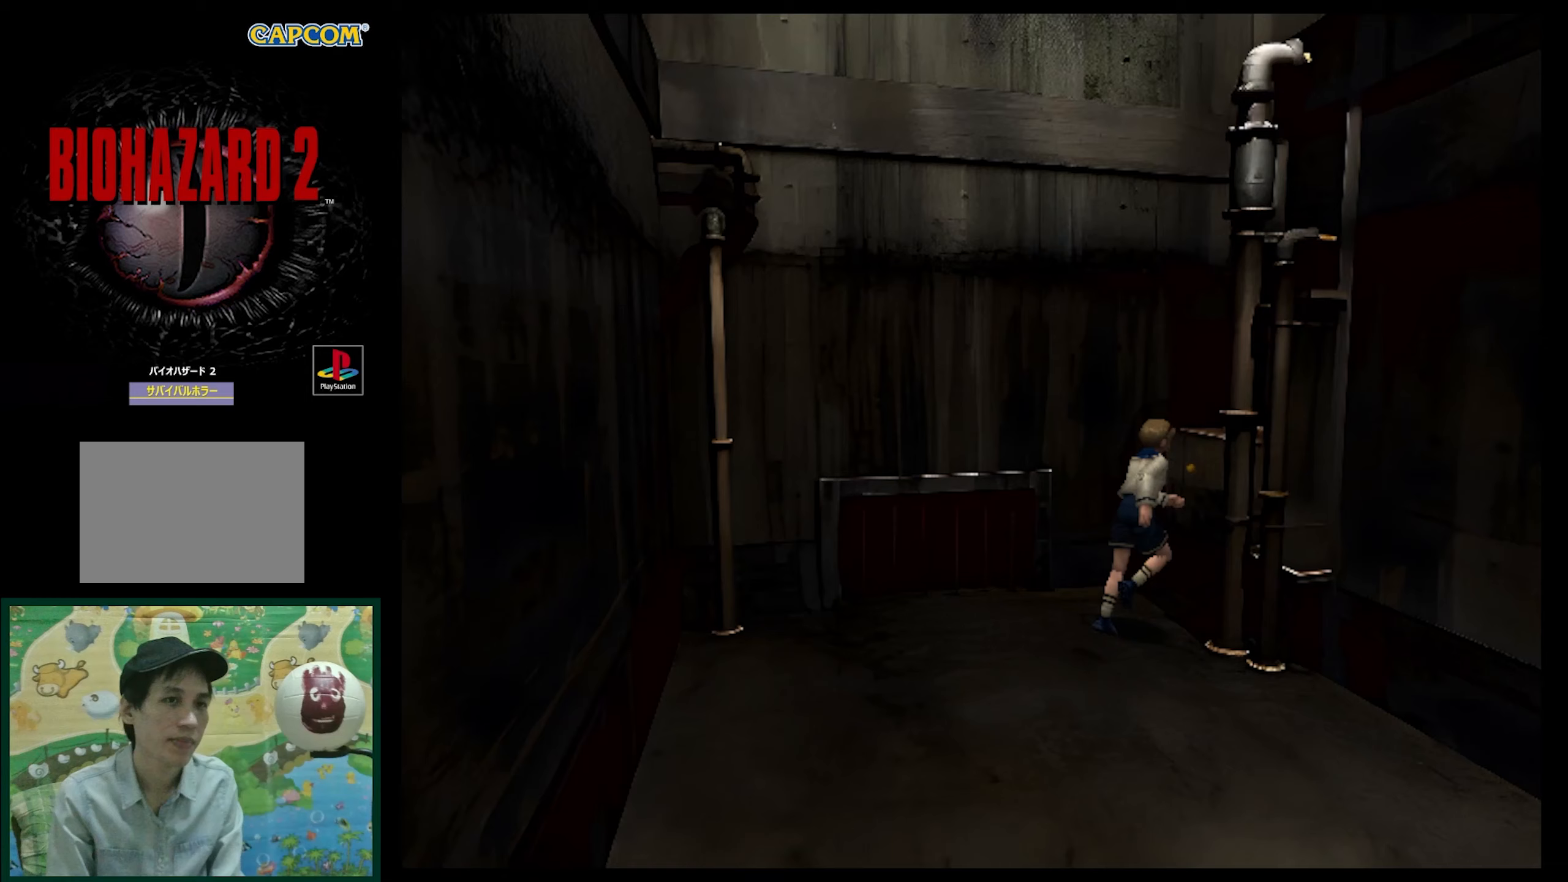
{"buttons": ["CROSS", "SQUARE", "DPAD_RIGHT"], "events": [[117, "DPAD_LEFT", "up"], [350, "DPAD_RIGHT", "down"], [350, "DPAD_UP", "up"], [417, "CROSS", "down"]]}
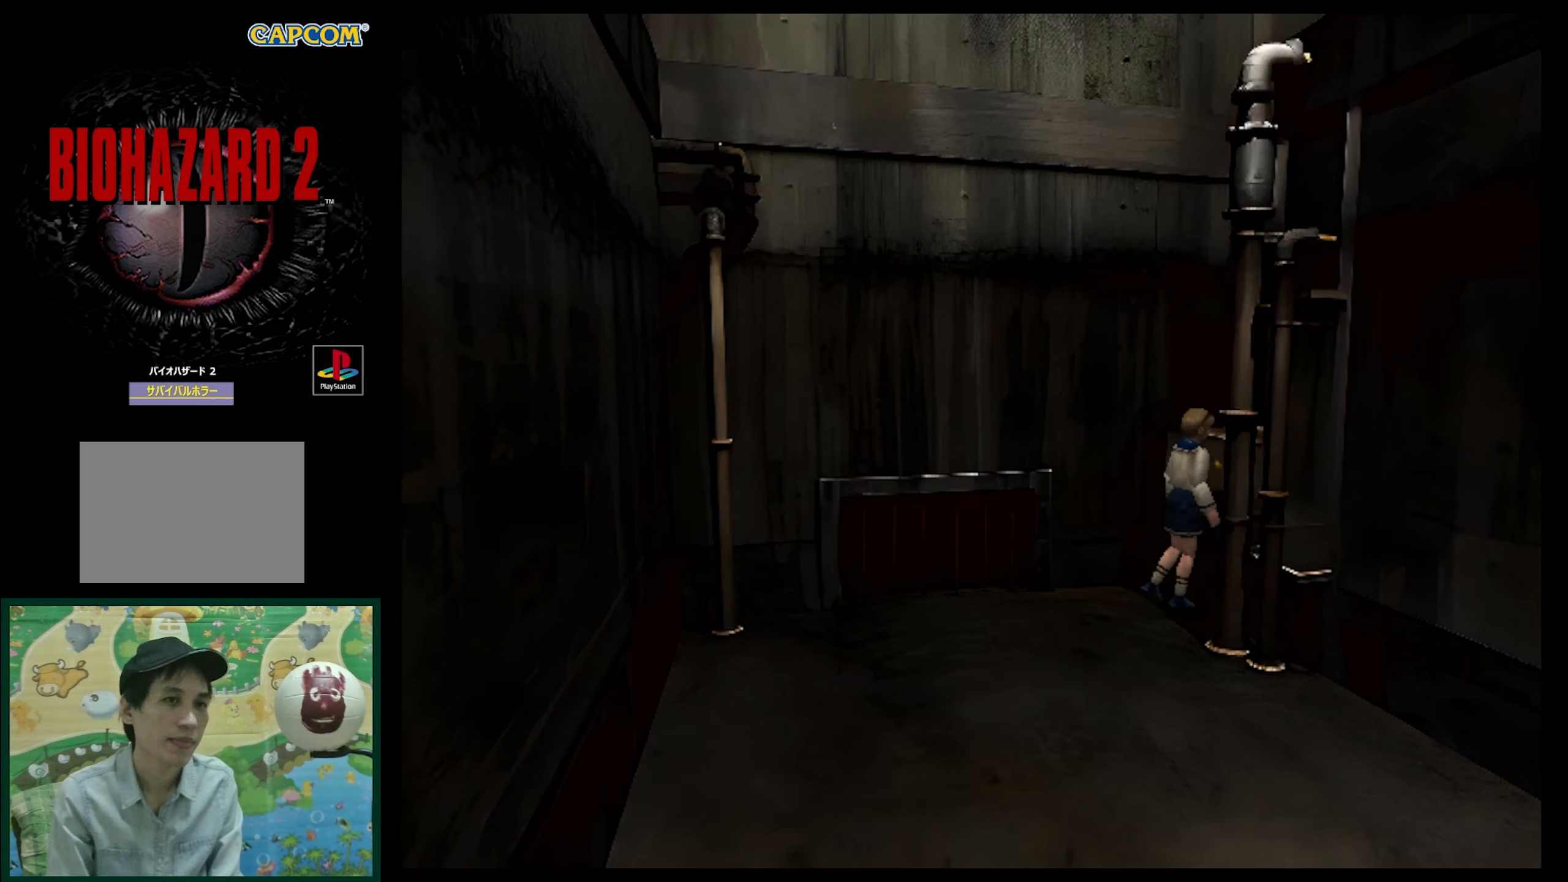
{"buttons": [], "events": [[17, "DPAD_RIGHT", "up"], [50, "CROSS", "up"], [50, "SQUARE", "up"], [150, "CROSS", "down"], [233, "CROSS", "up"], [333, "CROSS", "down"], [450, "CROSS", "up"]]}
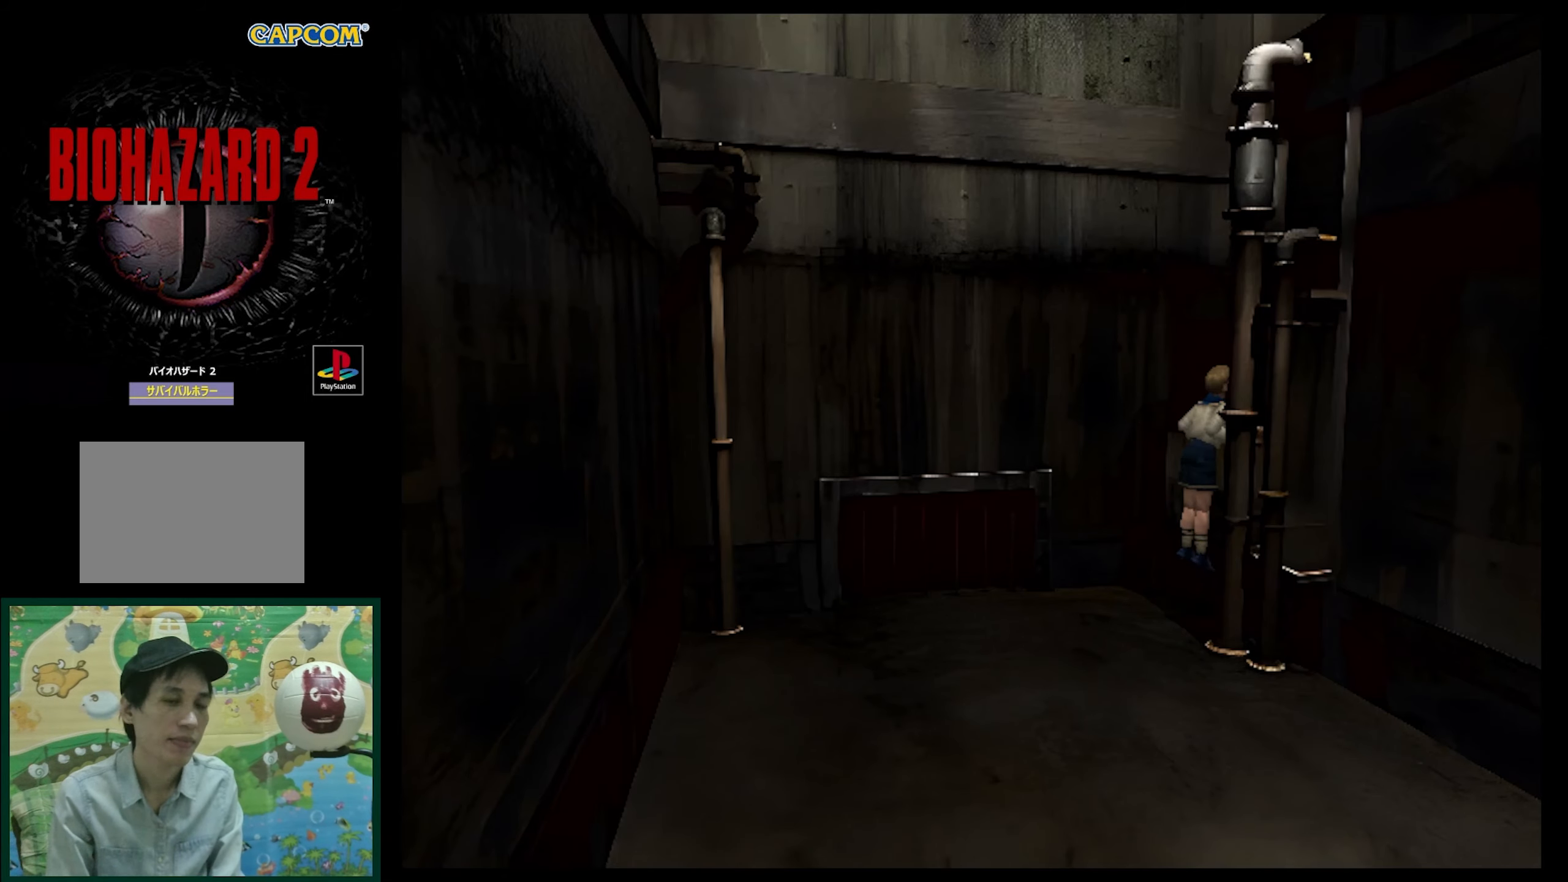
{"buttons": [], "events": [[50, "CROSS", "down"], [133, "CROSS", "up"]]}
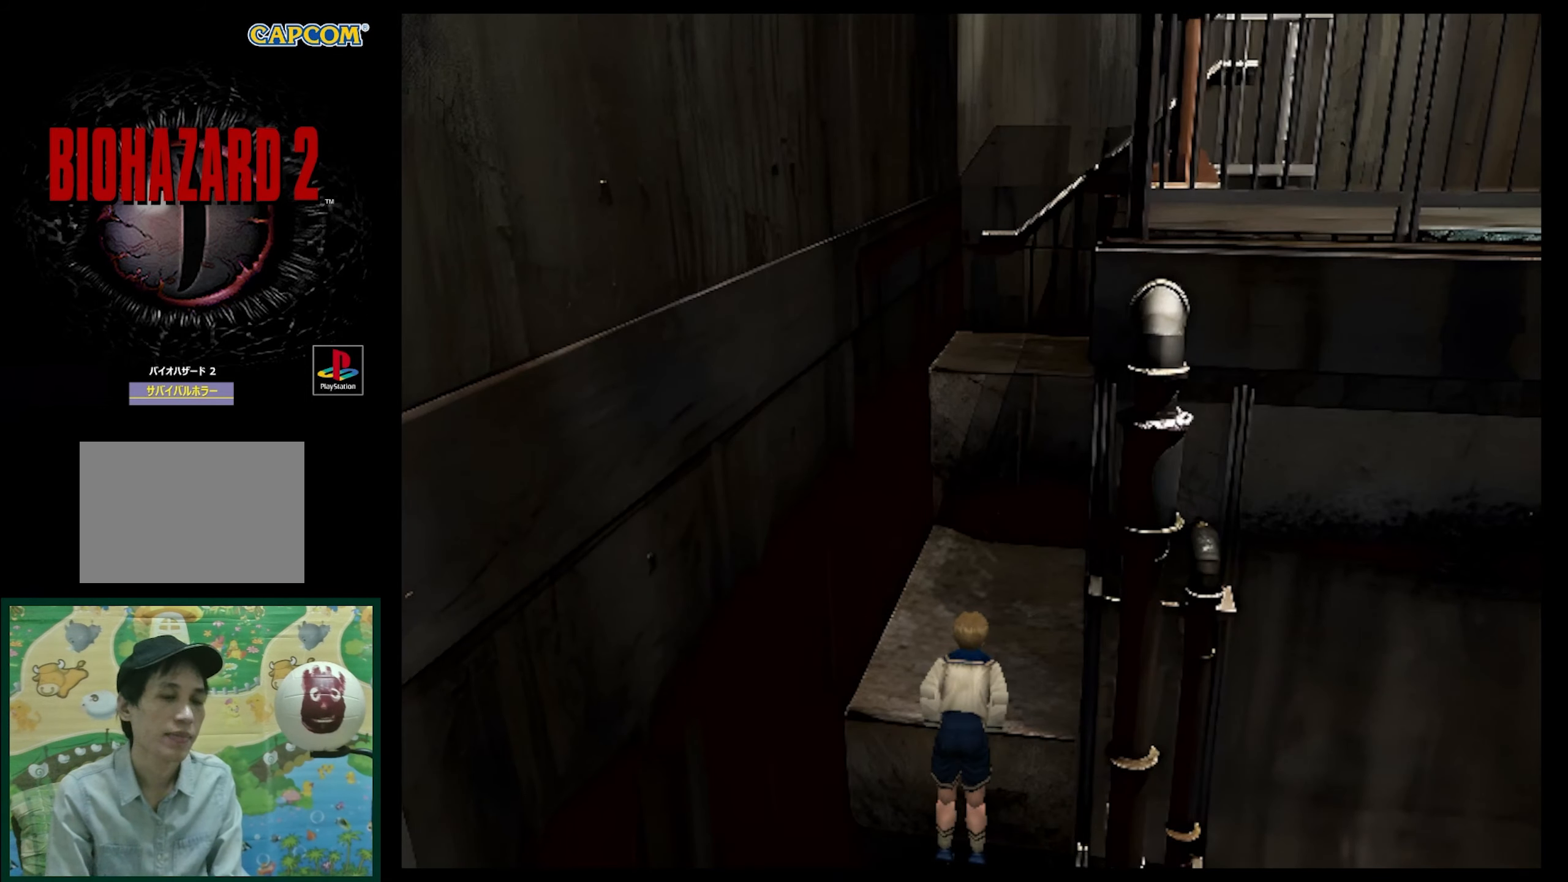
{"buttons": [], "events": []}
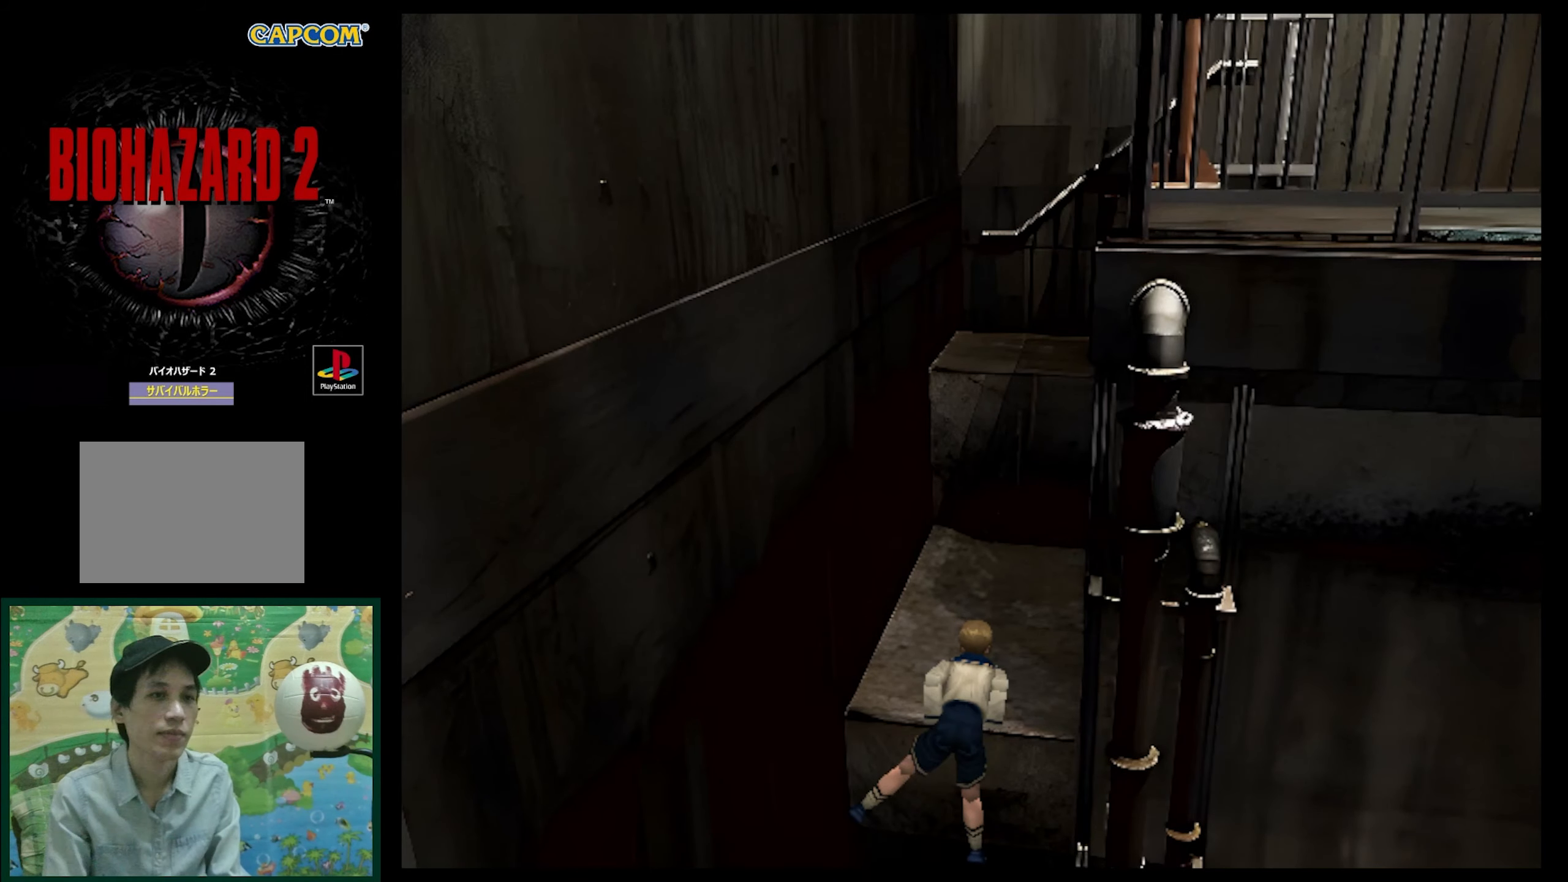
{"buttons": [], "events": []}
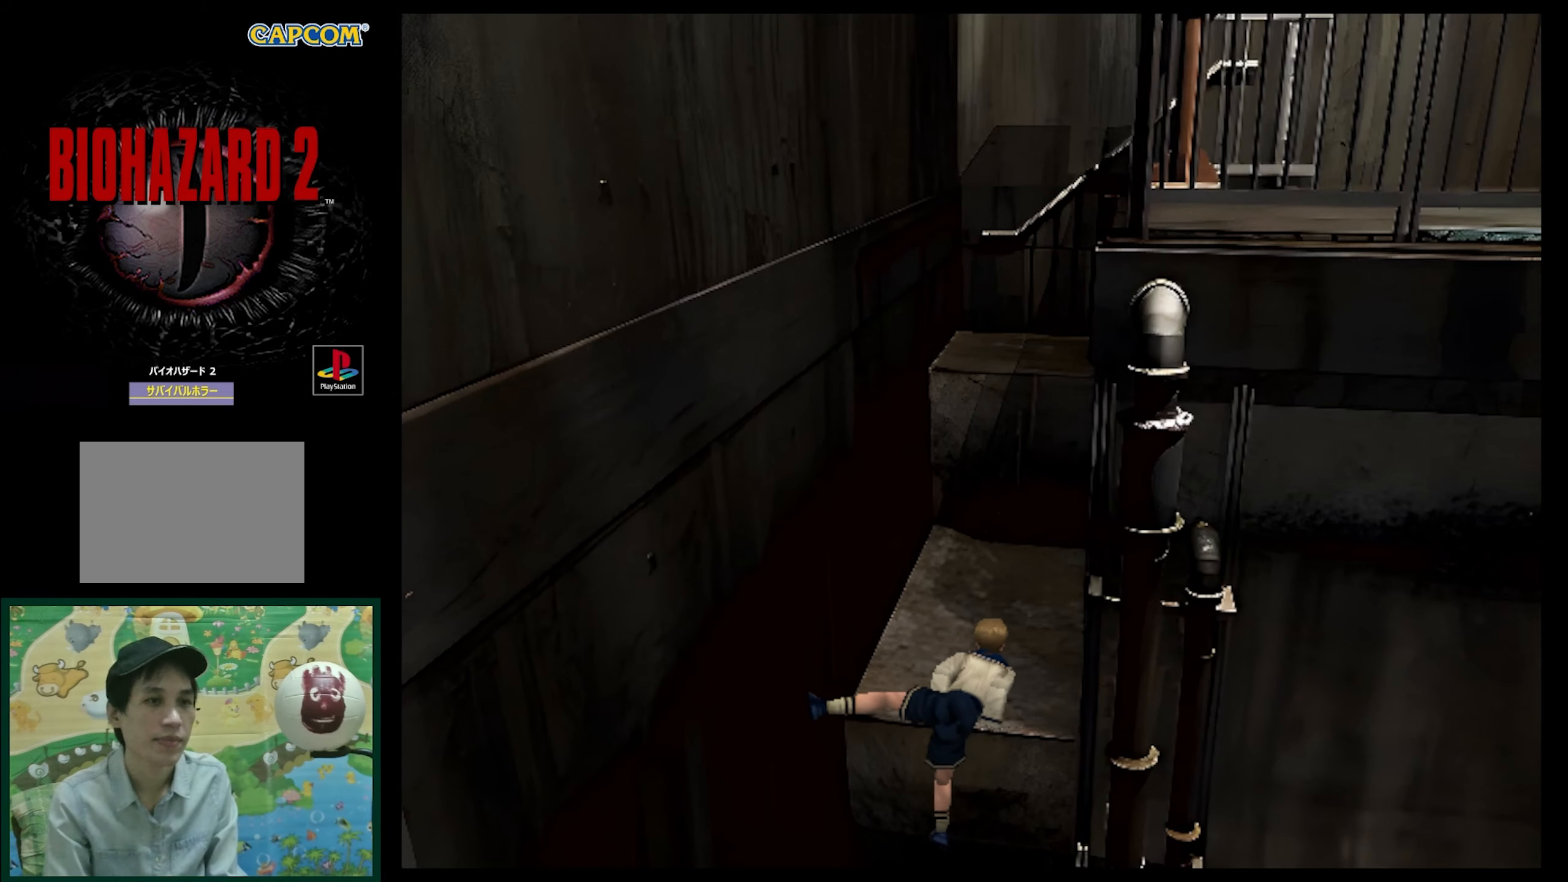
{"buttons": [], "events": []}
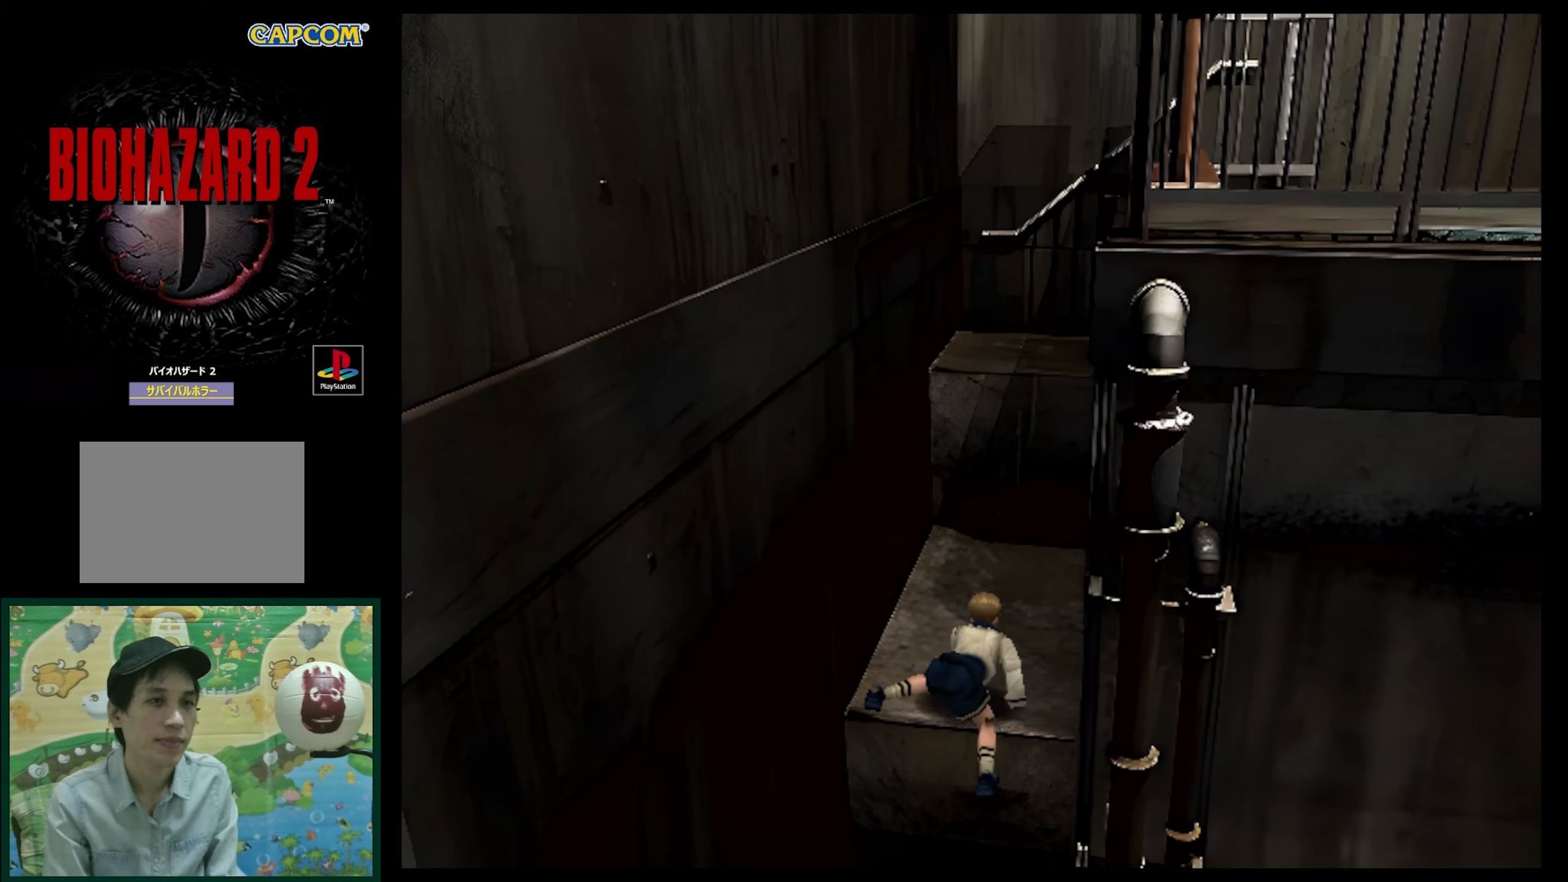
{"buttons": [], "events": []}
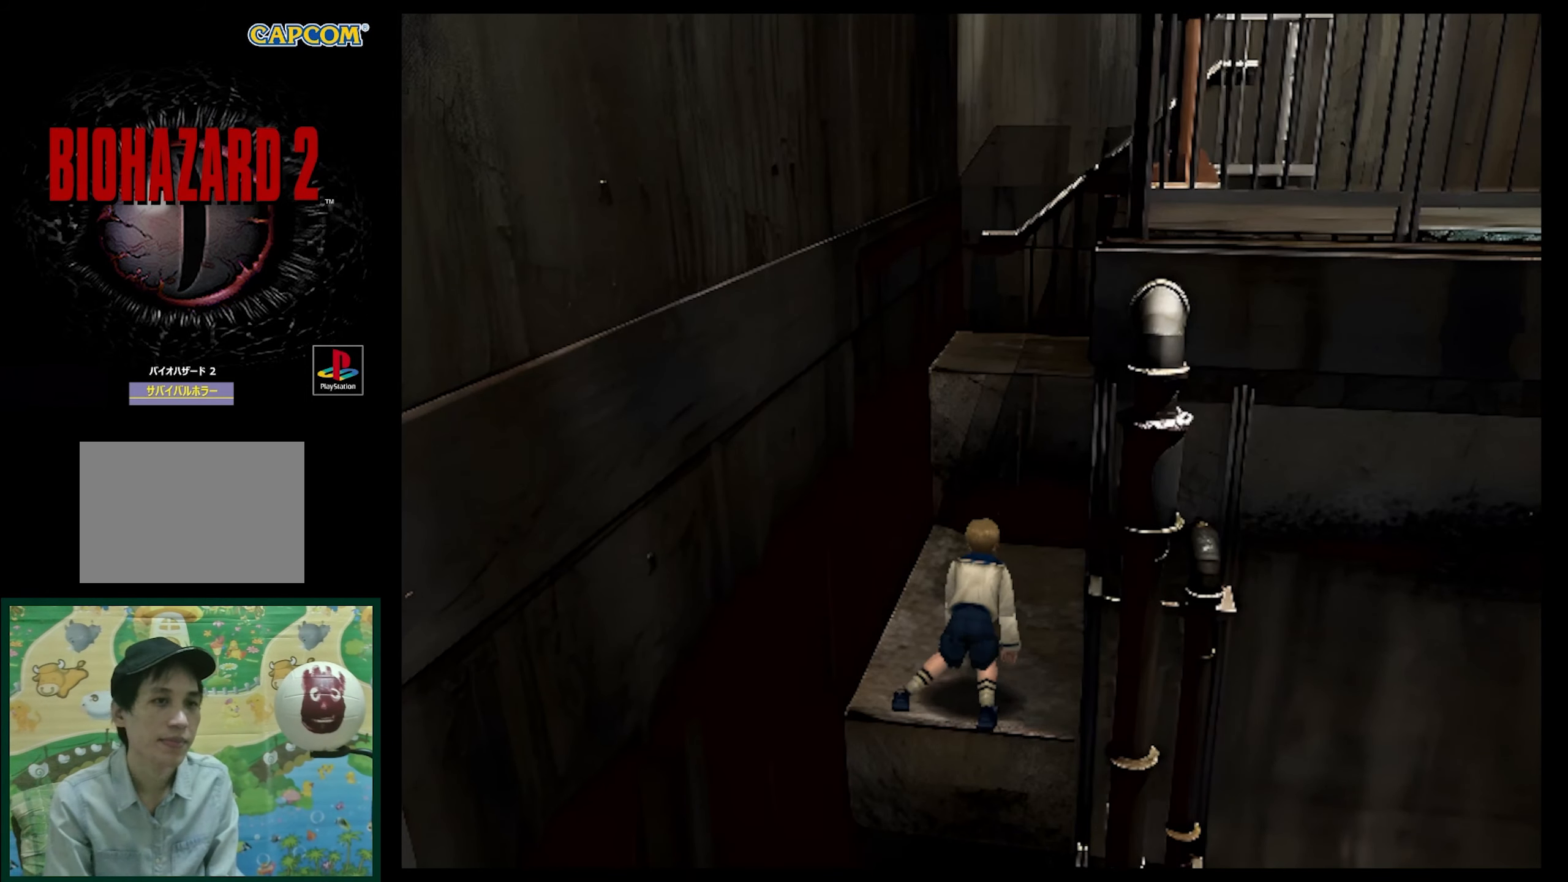
{"buttons": ["SQUARE", "DPAD_UP"], "events": [[133, "DPAD_UP", "down"], [283, "SQUARE", "down"]]}
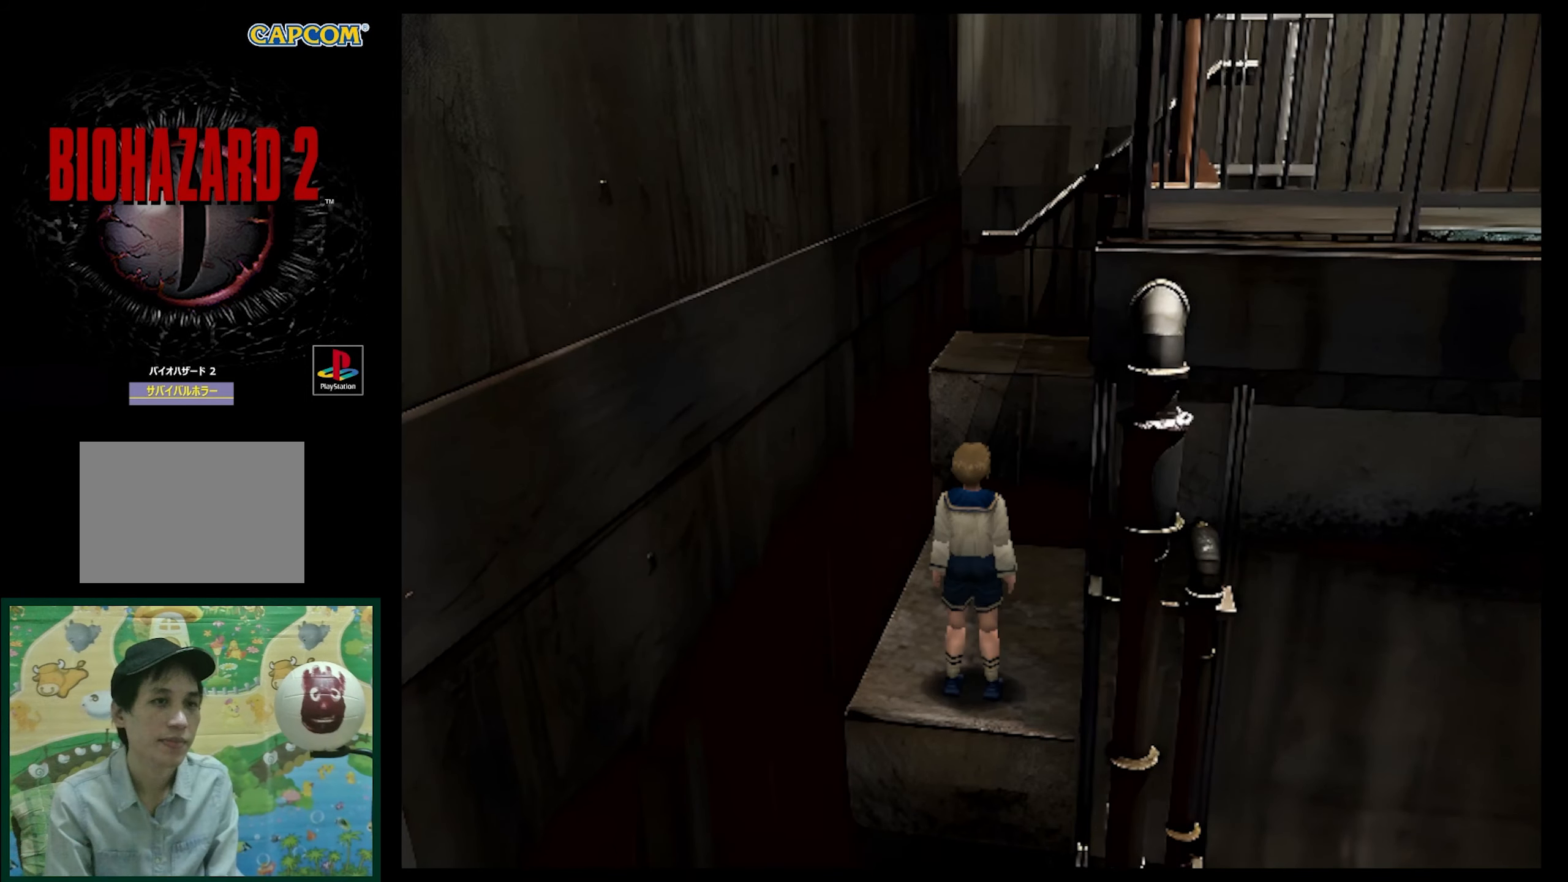
{"buttons": ["SQUARE", "DPAD_UP"], "events": []}
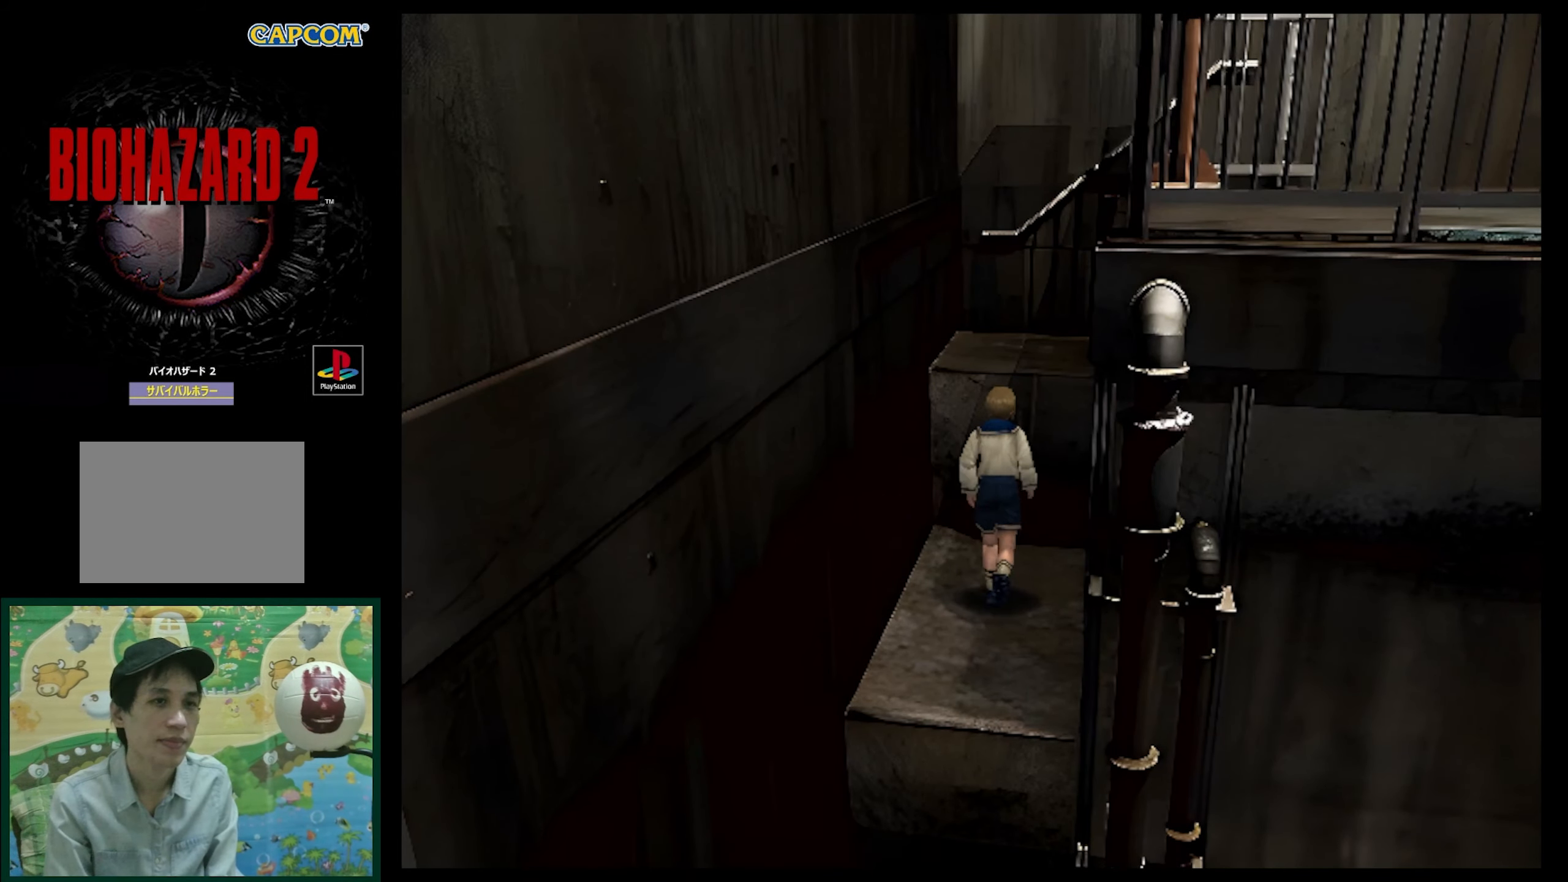
{"buttons": ["SQUARE", "DPAD_UP"], "events": [[383, "CROSS", "down"], [467, "CROSS", "up"]]}
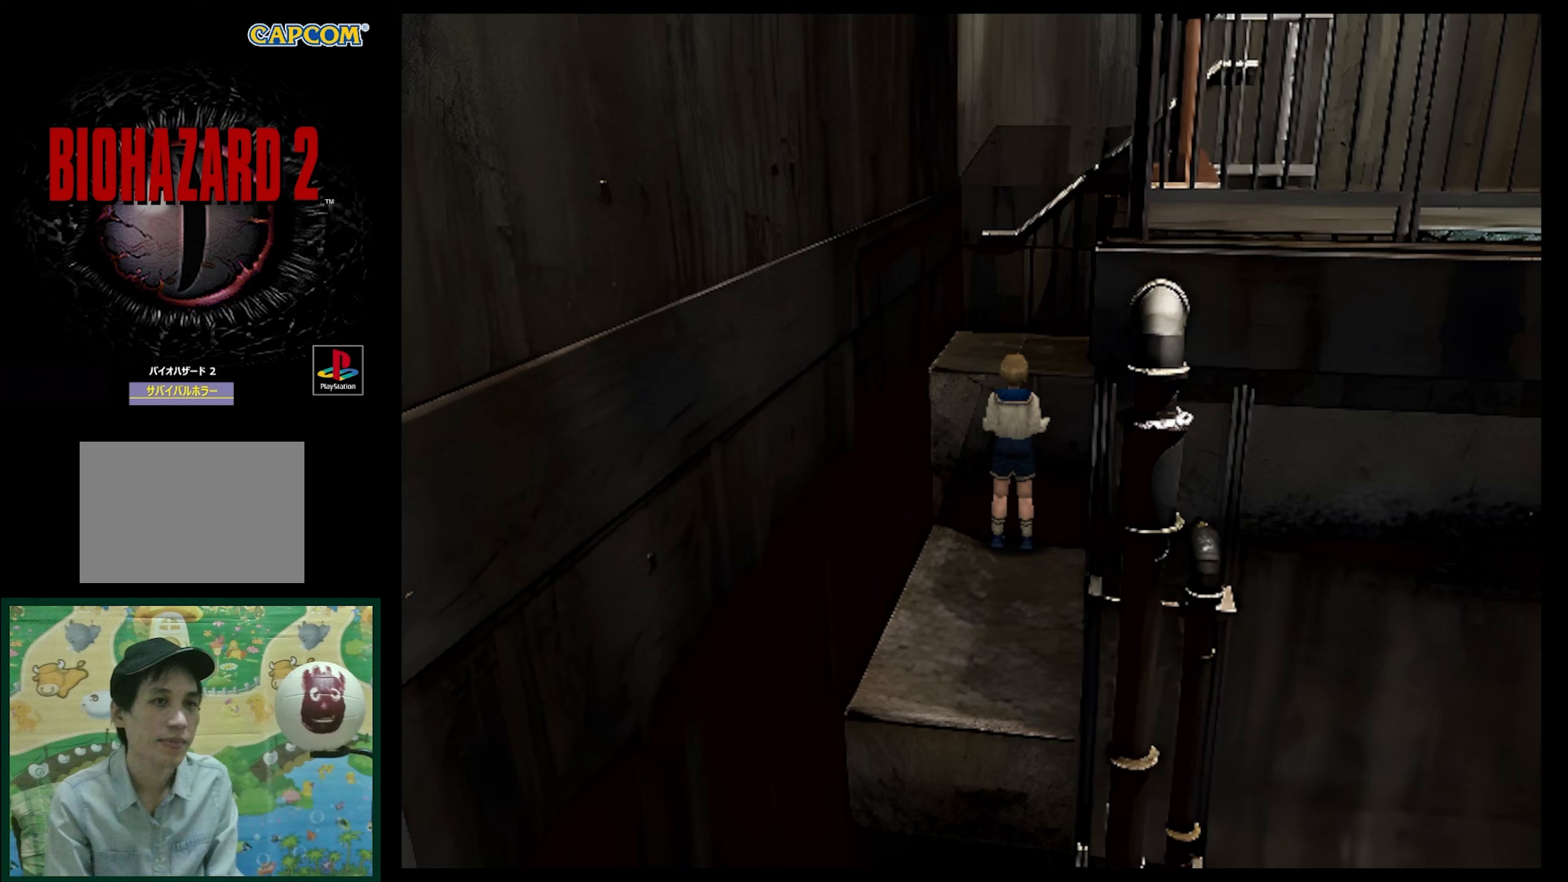
{"buttons": ["CROSS"], "events": [[133, "CROSS", "down"], [183, "CROSS", "up"], [217, "DPAD_UP", "up"], [217, "SQUARE", "up"], [383, "CROSS", "down"]]}
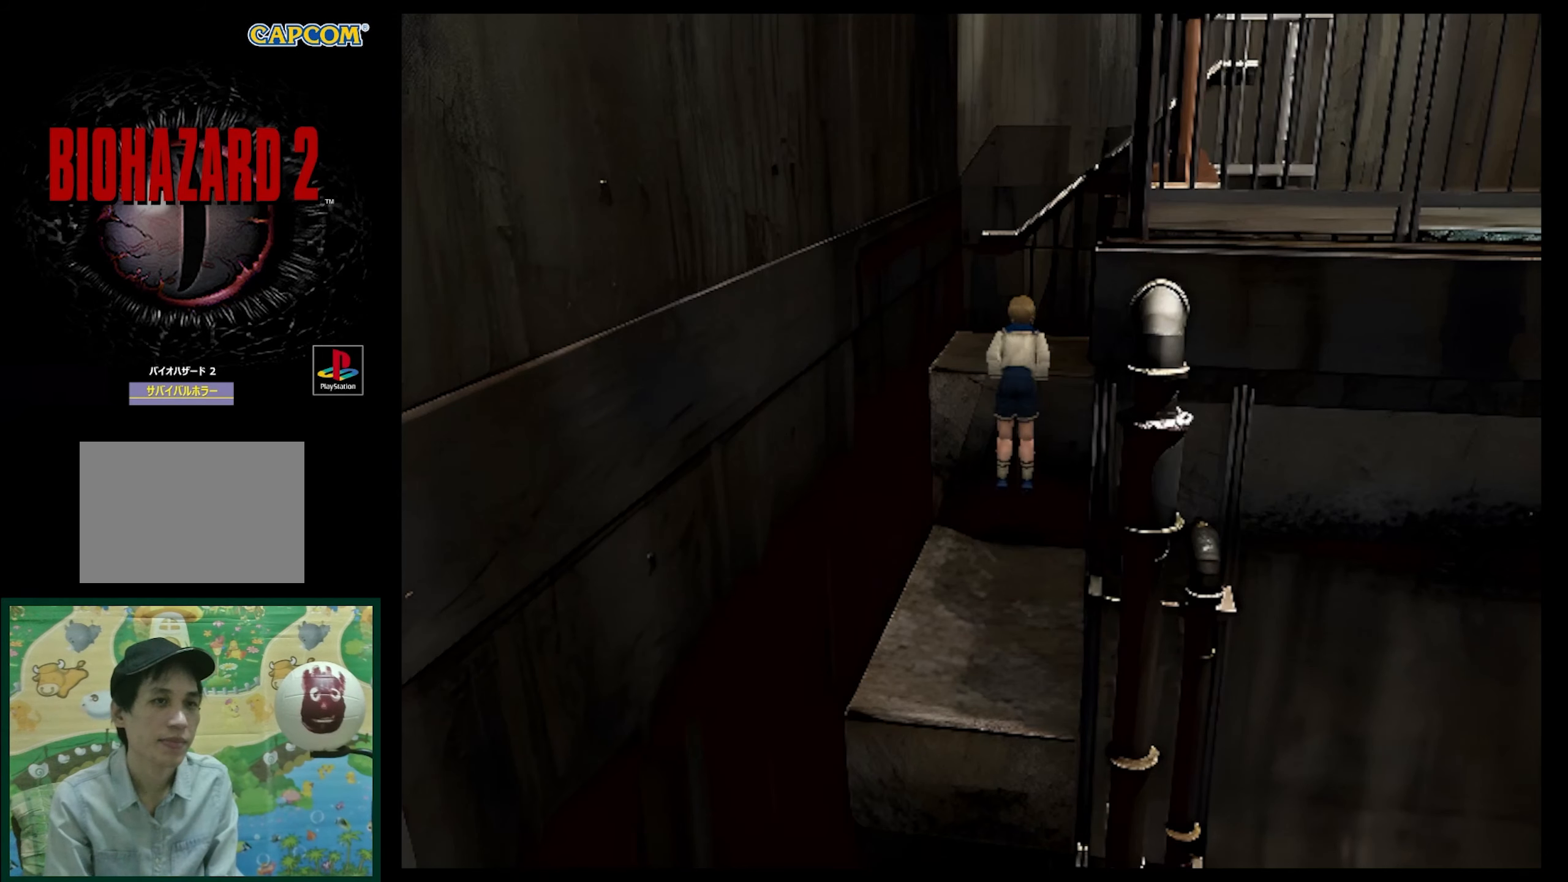
{"buttons": [], "events": [[50, "CROSS", "up"], [117, "CROSS", "down"], [217, "CROSS", "up"]]}
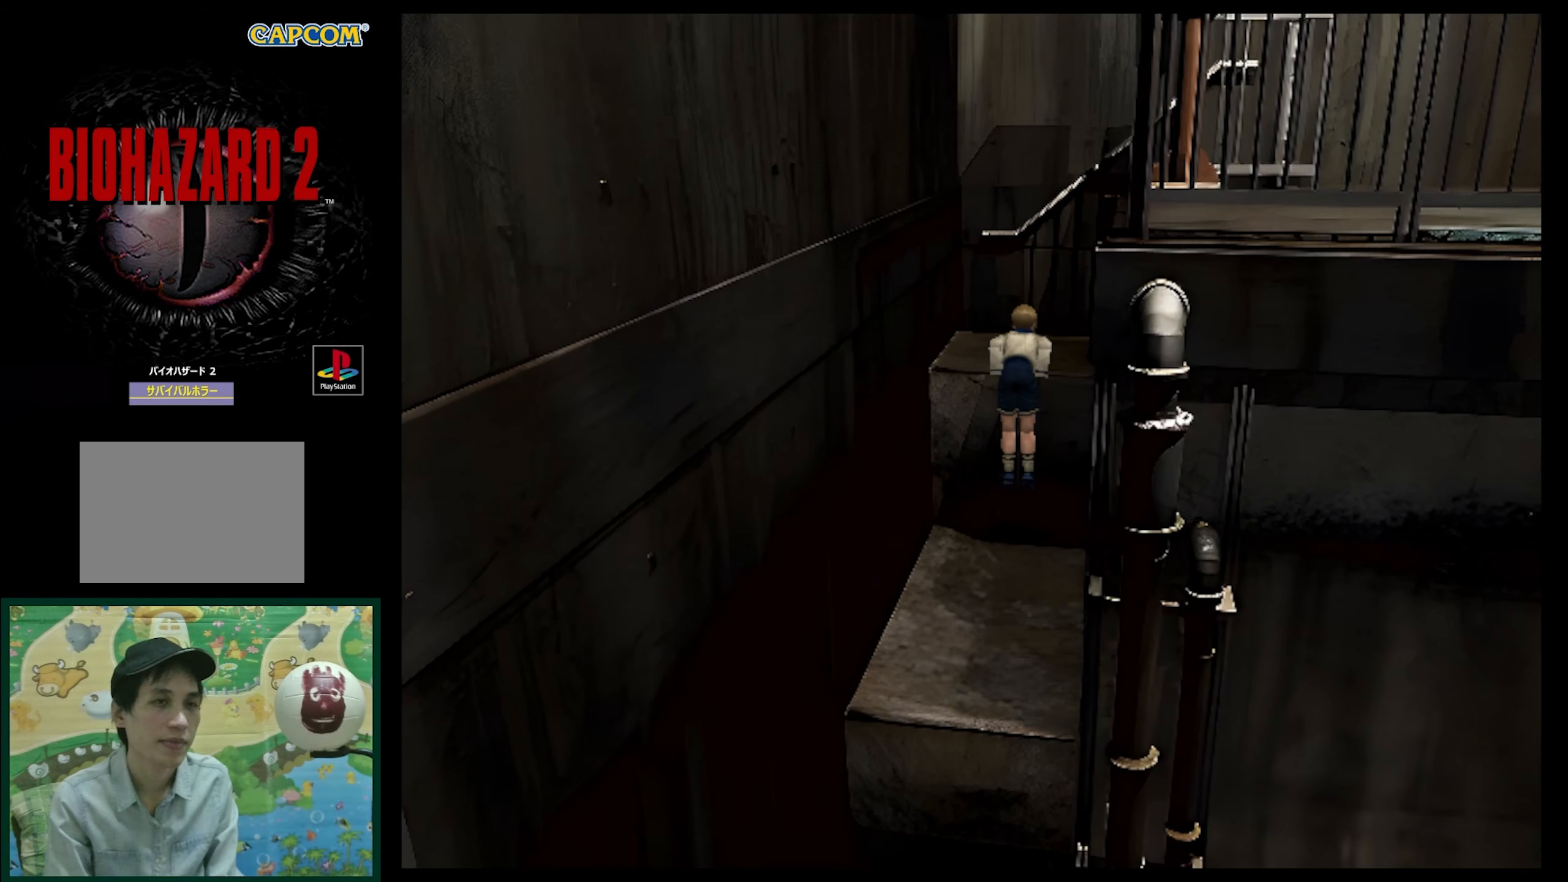
{"buttons": [], "events": []}
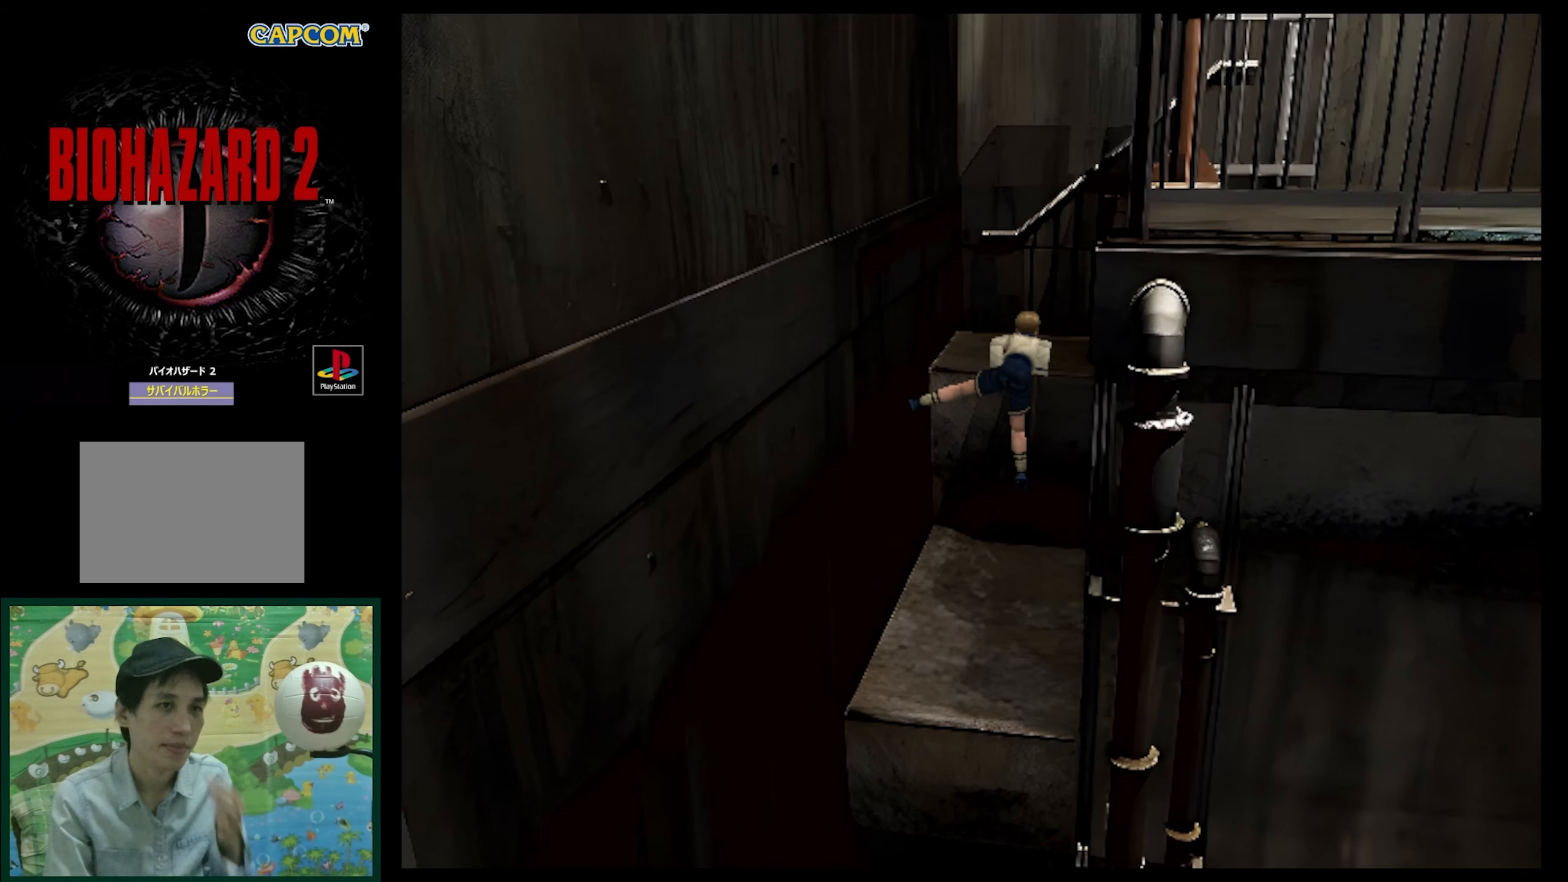
{"buttons": [], "events": []}
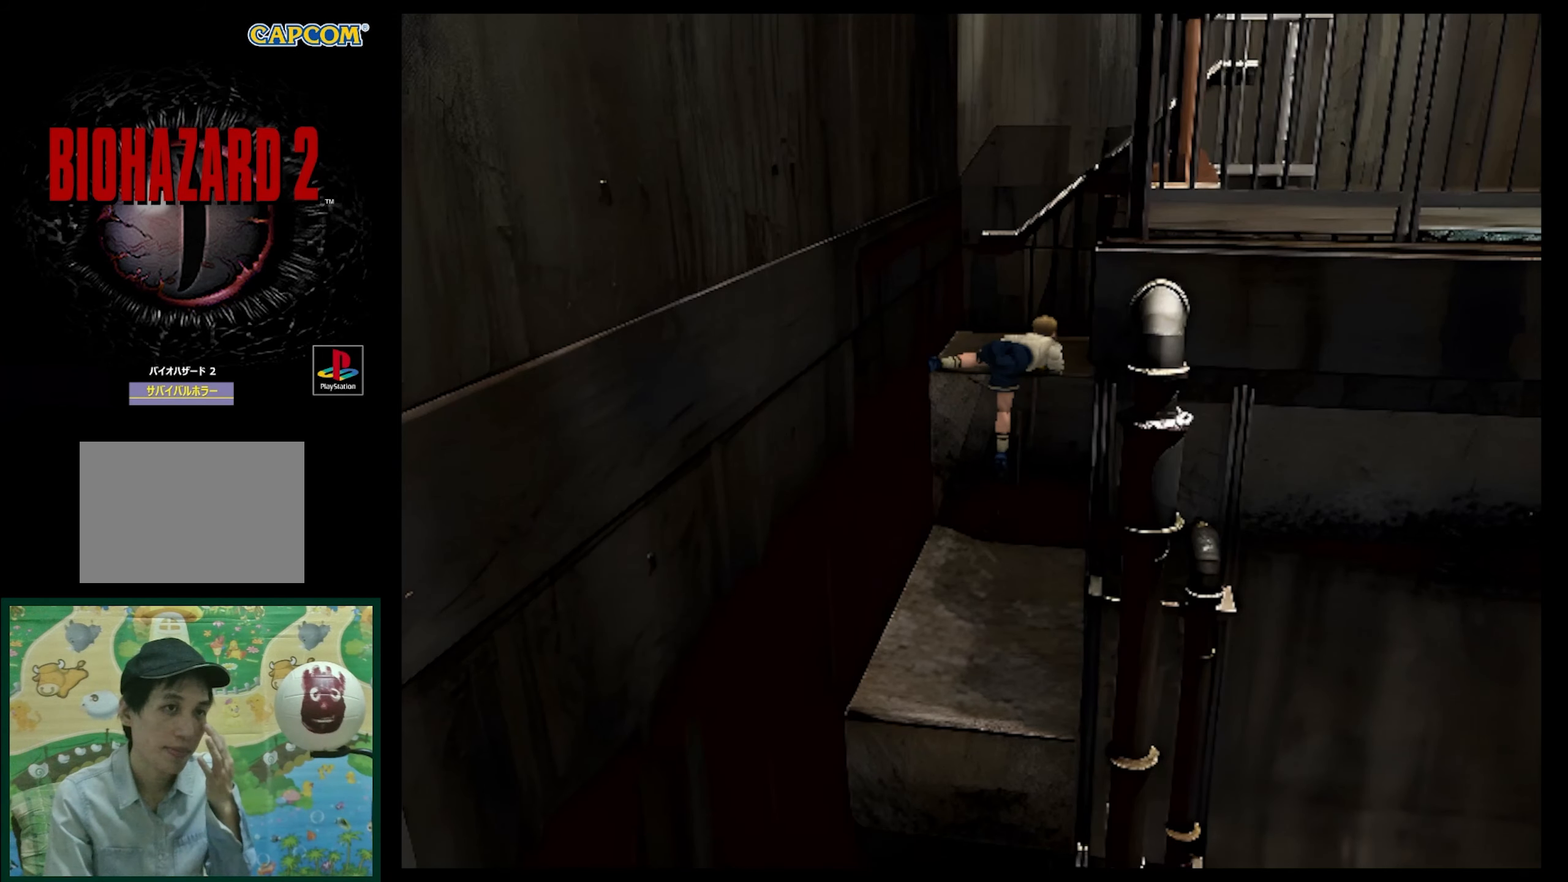
{"buttons": [], "events": []}
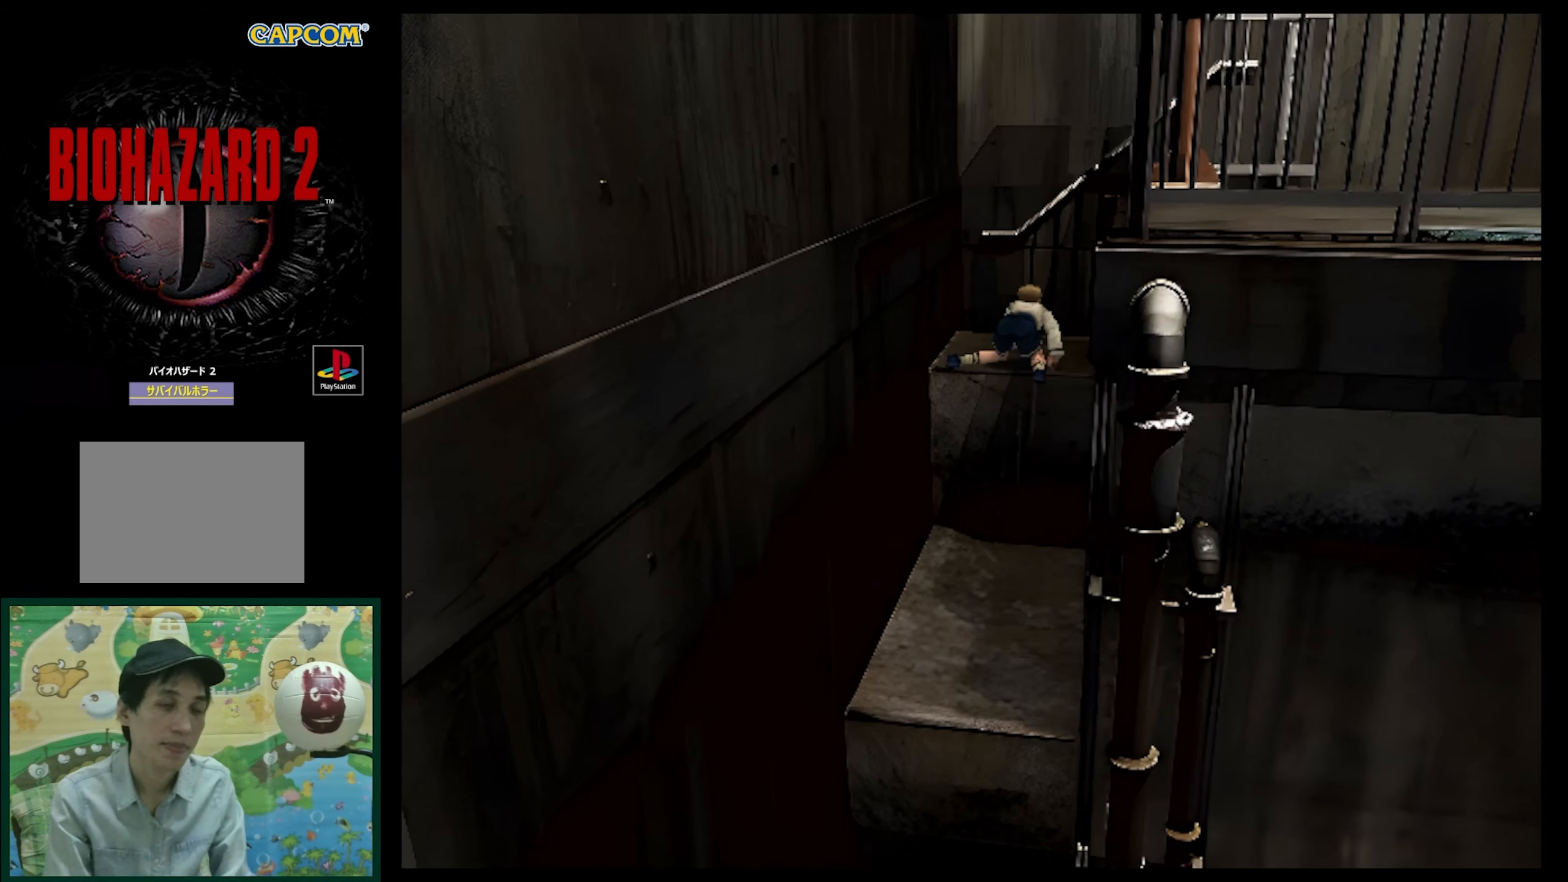
{"buttons": [], "events": []}